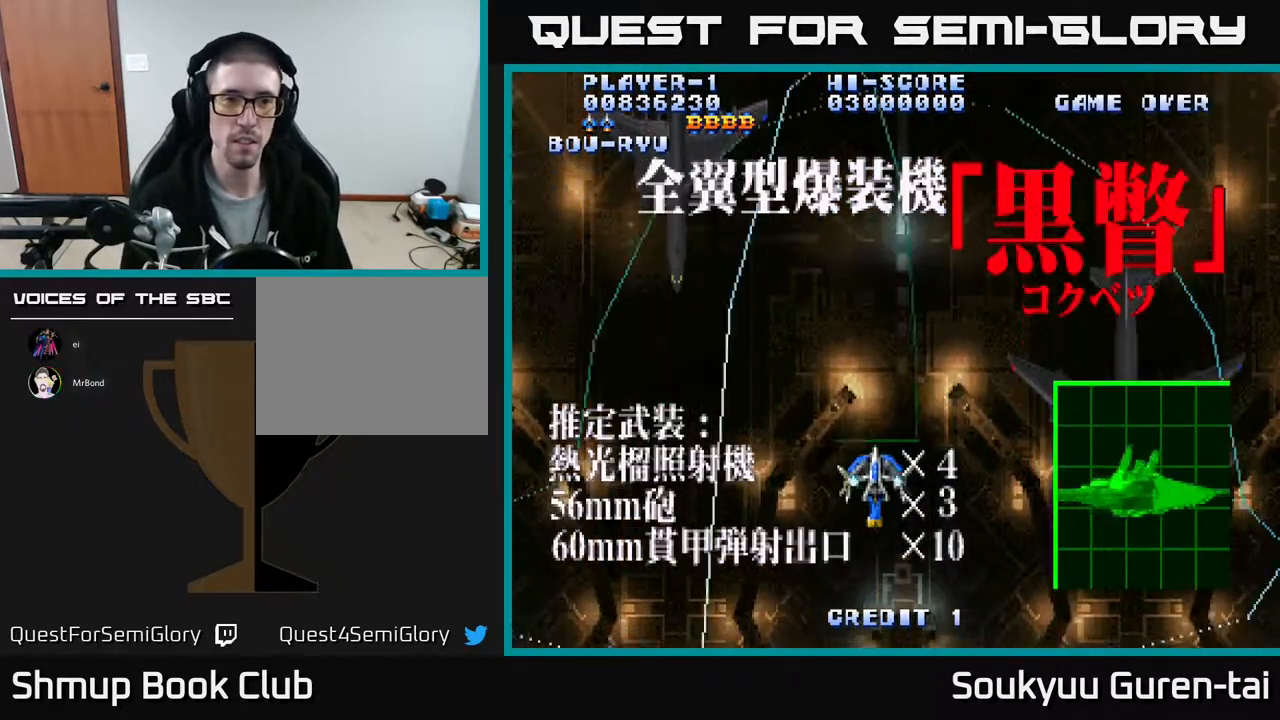
Gameplay with a controller (Xbox layout); each line is a JSON object with the inputs held at the frame after it. "events" lists button and stick changes between this image and that frame as [ms after this image, input, new state], when the widget could be followed in between. Not read: left_stick right_stick.
{"buttons": ["A"], "events": []}
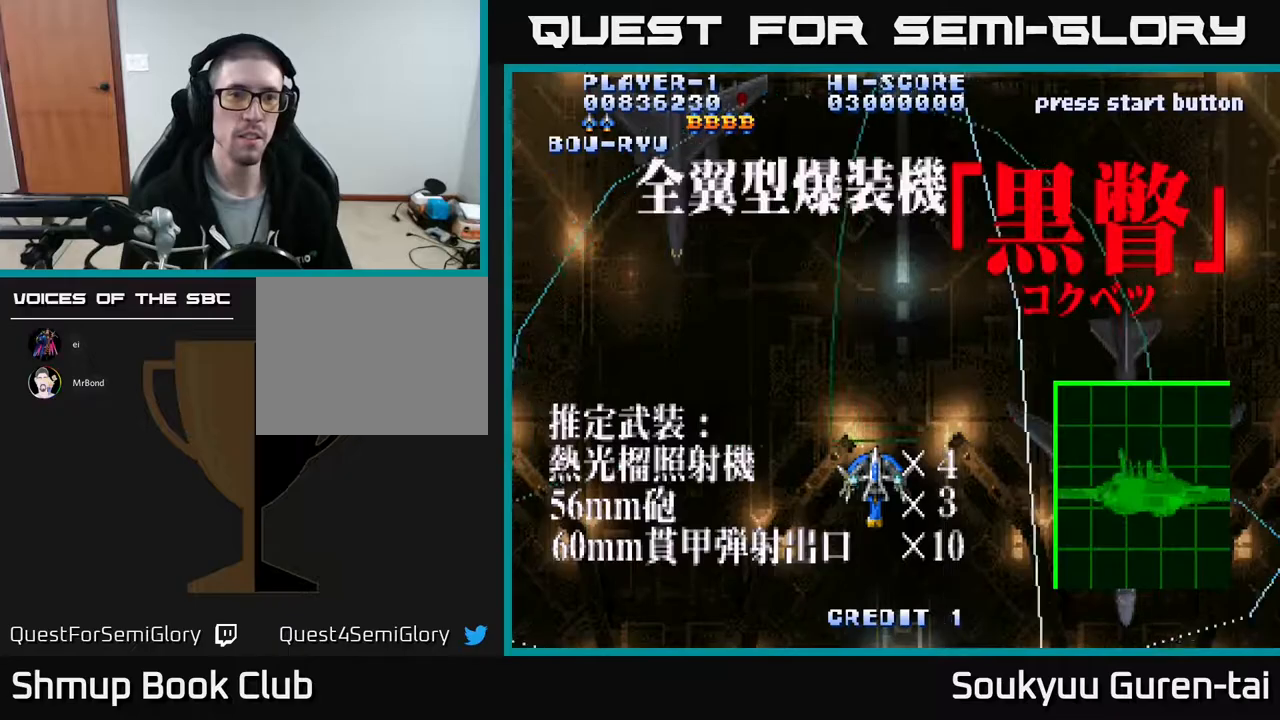
{"buttons": ["A"], "events": [[350, "DPAD_UP", "down"], [500, "DPAD_UP", "up"]]}
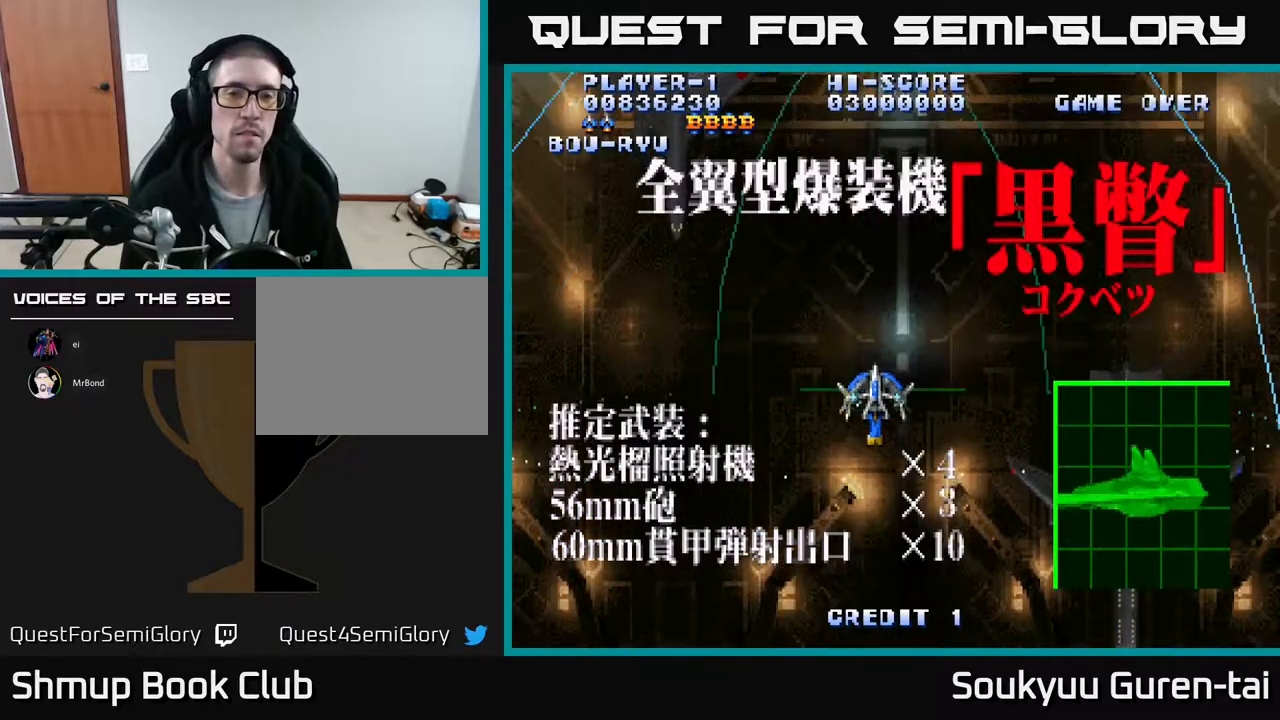
{"buttons": ["A"], "events": []}
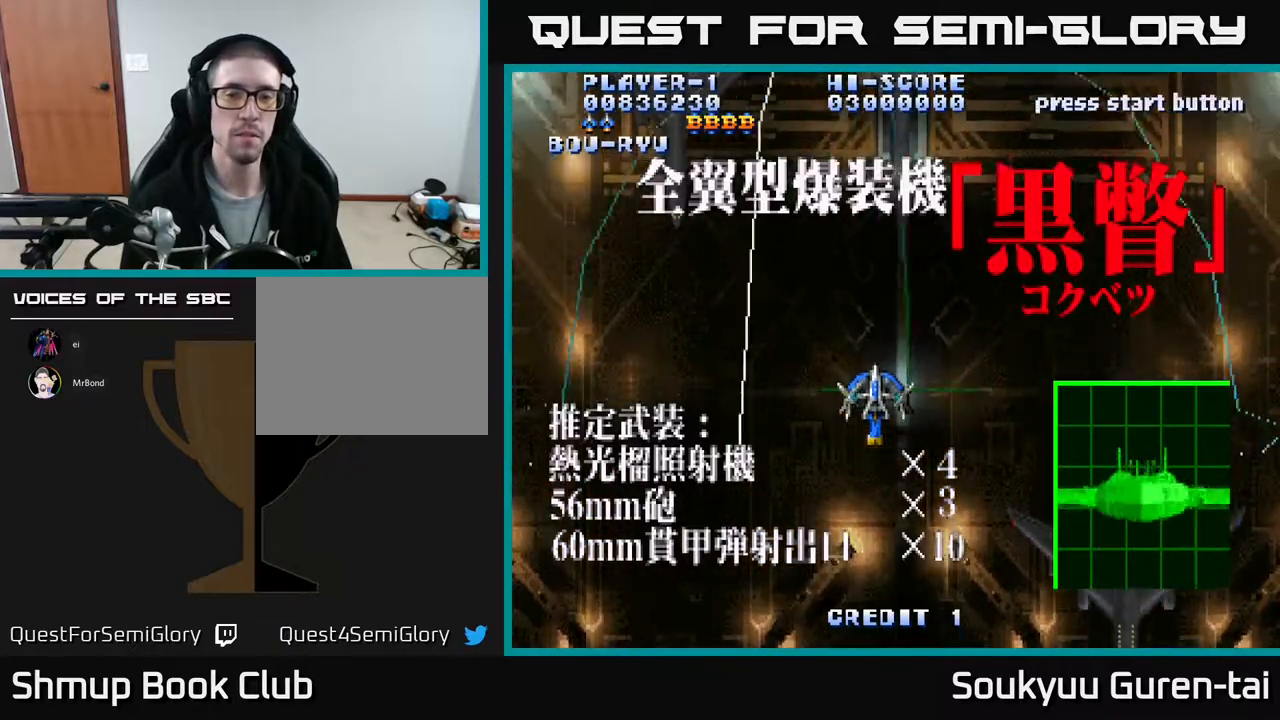
{"buttons": ["A", "DPAD_DOWN", "DPAD_RIGHT"], "events": [[450, "DPAD_RIGHT", "down"], [483, "DPAD_DOWN", "down"]]}
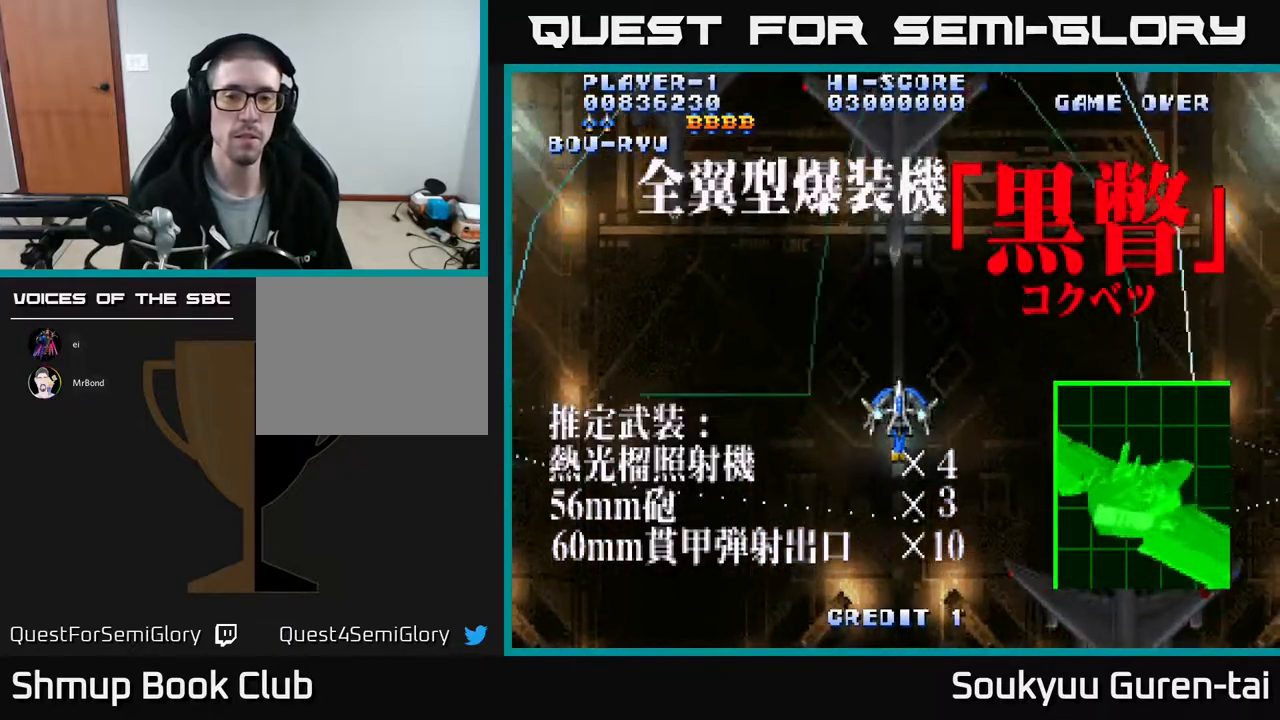
{"buttons": ["A"], "events": [[17, "DPAD_RIGHT", "up"], [183, "DPAD_DOWN", "up"]]}
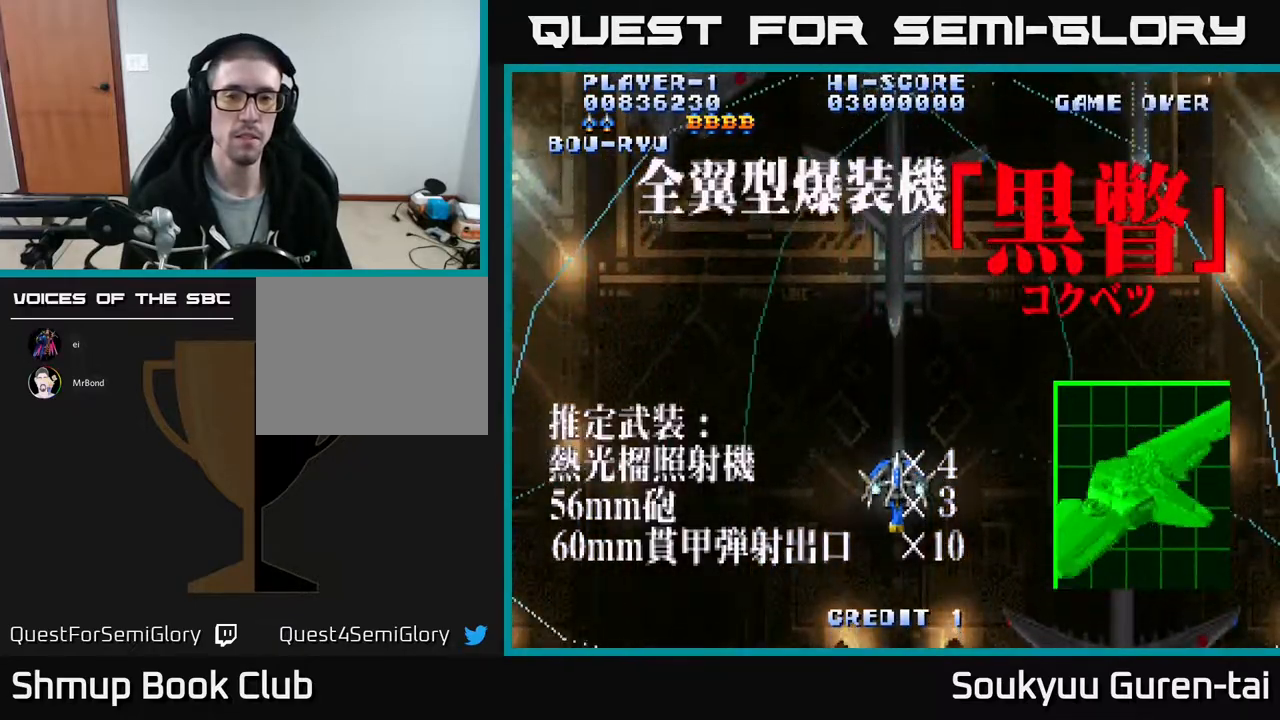
{"buttons": ["A", "DPAD_UP"], "events": [[367, "DPAD_UP", "down"]]}
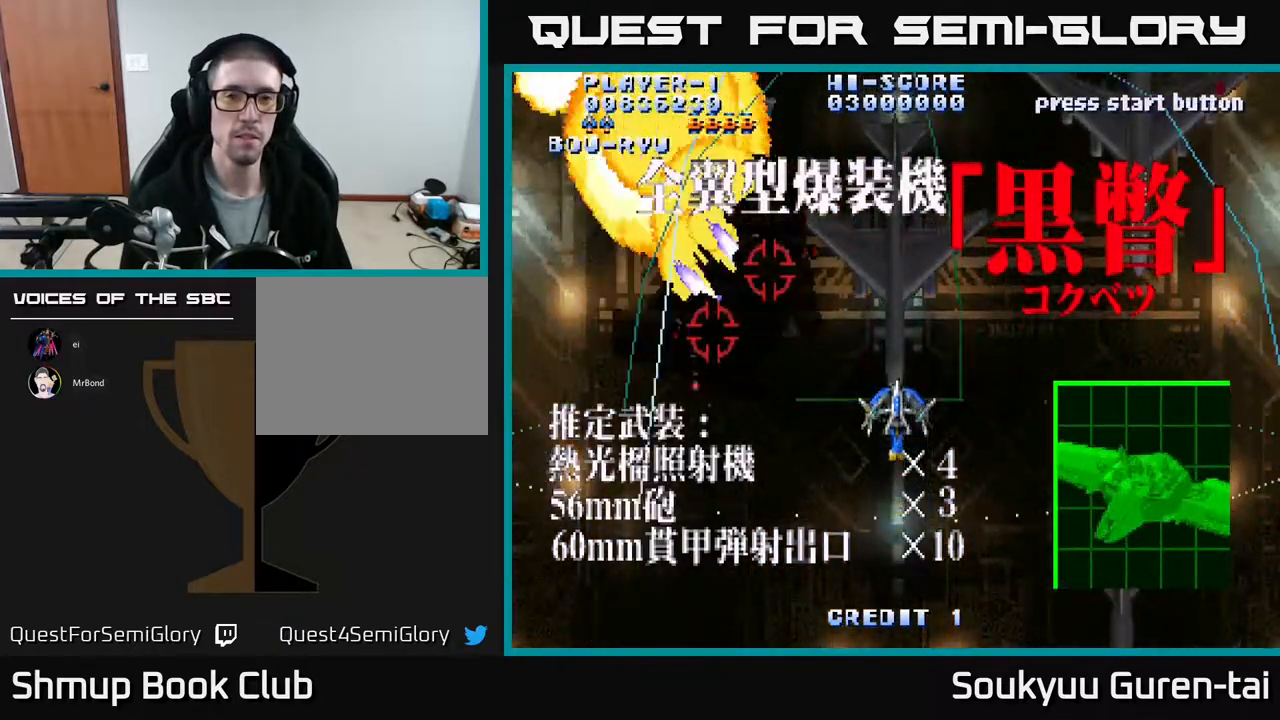
{"buttons": ["A"], "events": [[17, "DPAD_UP", "up"], [167, "DPAD_DOWN", "down"], [333, "A", "up"], [333, "DPAD_RIGHT", "down"], [383, "A", "down"], [417, "DPAD_RIGHT", "up"], [450, "DPAD_DOWN", "up"]]}
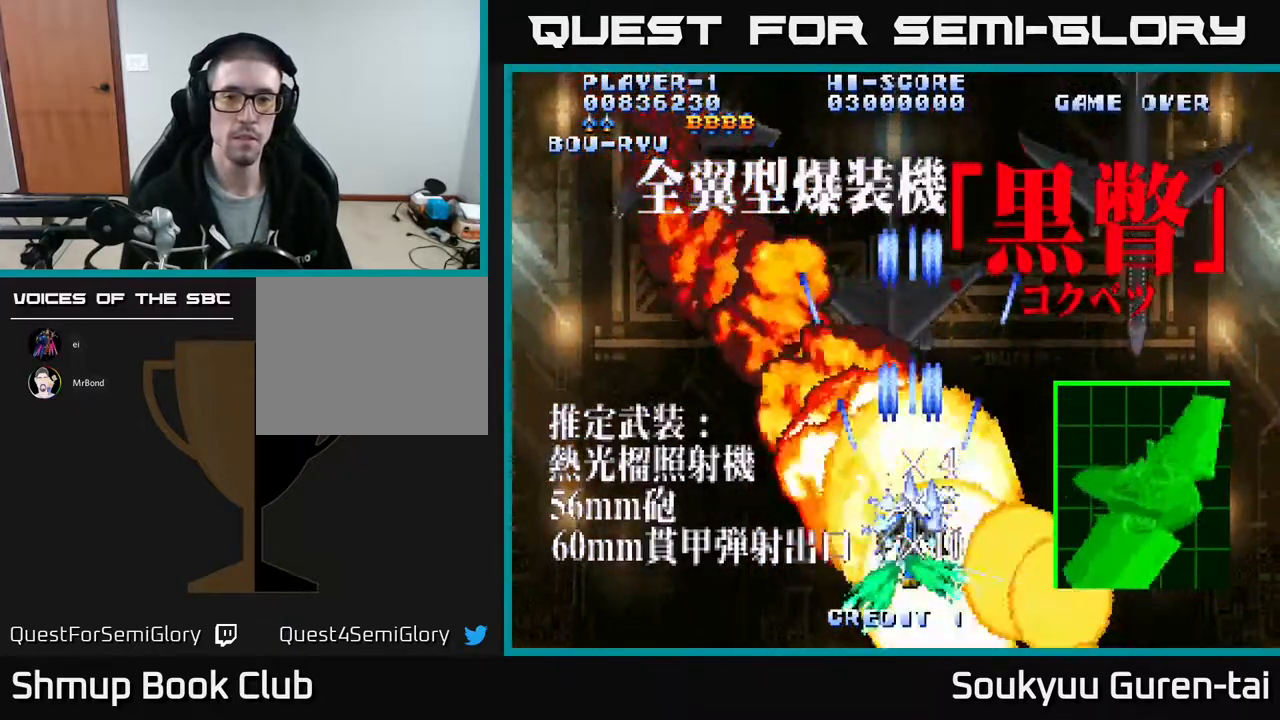
{"buttons": ["A"], "events": []}
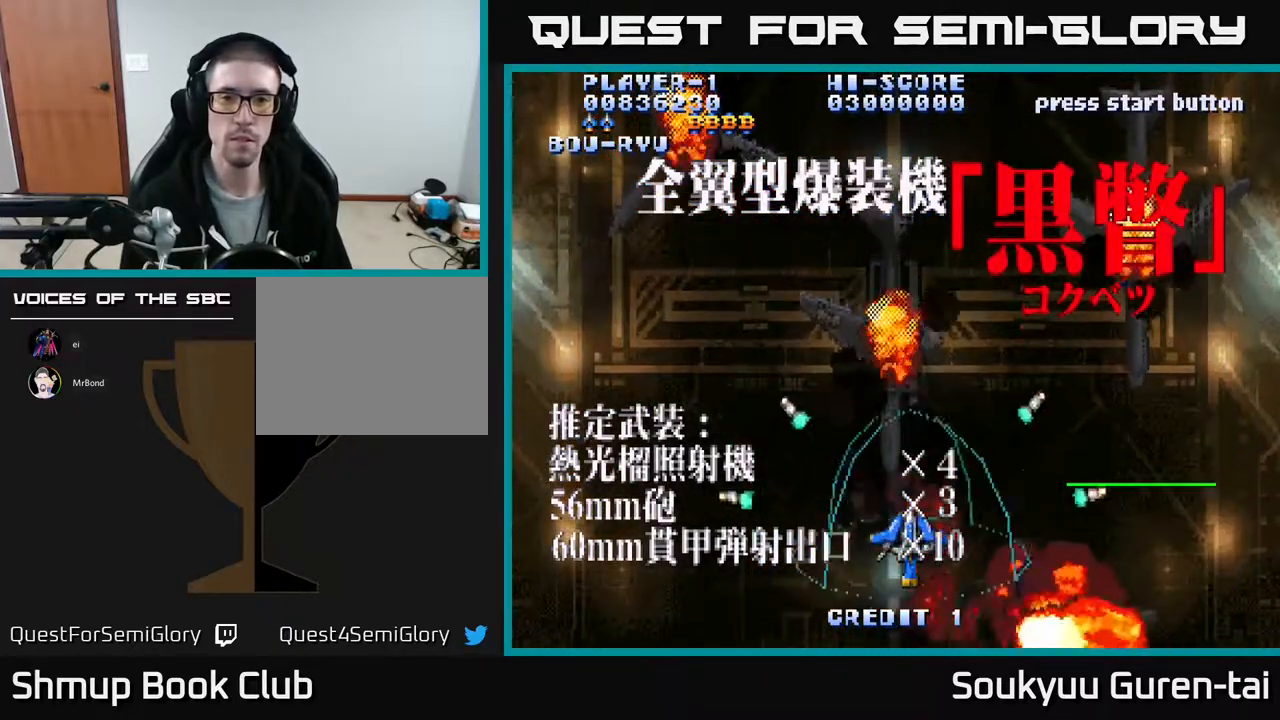
{"buttons": ["A"], "events": []}
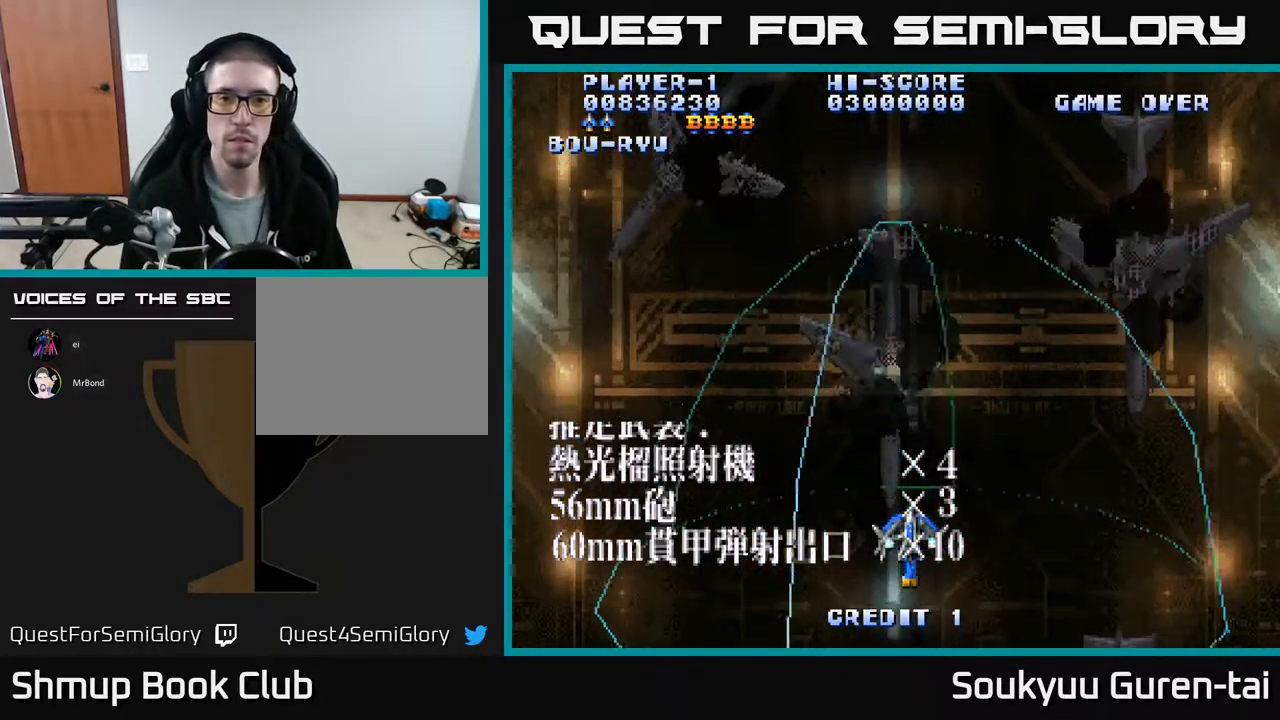
{"buttons": ["A"], "events": [[200, "DPAD_UP", "down"], [300, "DPAD_LEFT", "down"], [333, "DPAD_UP", "up"], [383, "DPAD_LEFT", "up"]]}
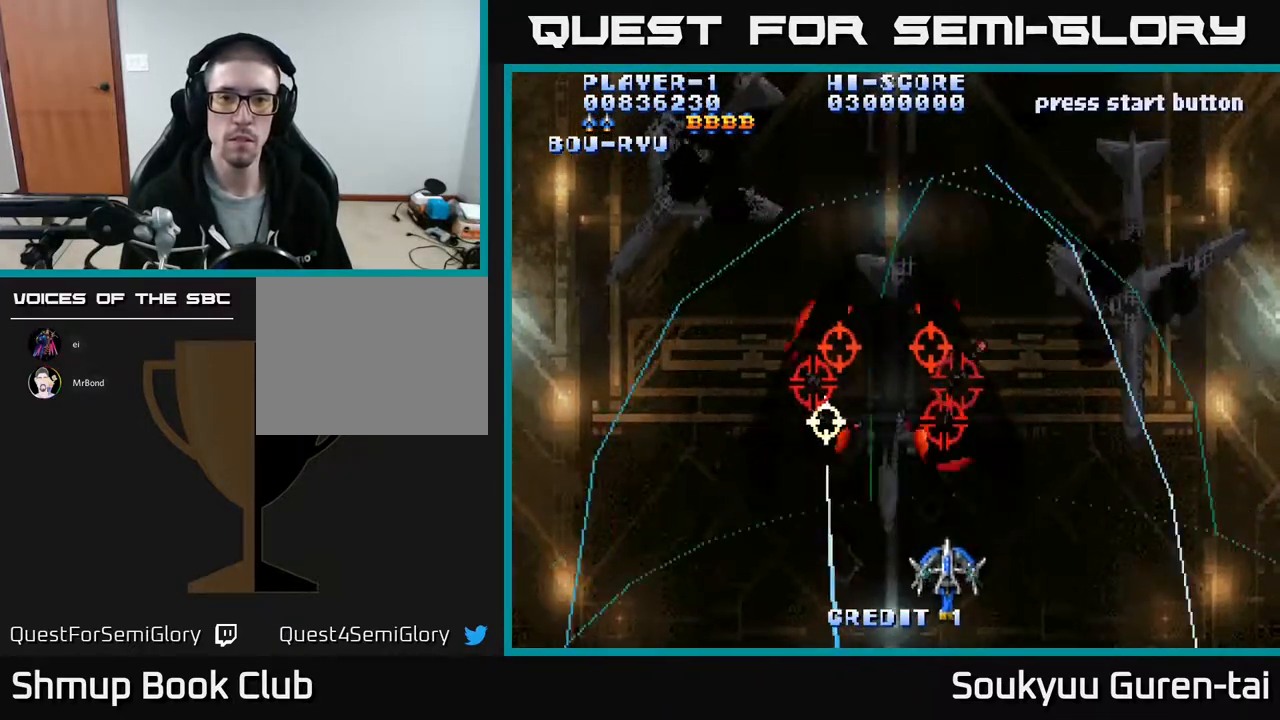
{"buttons": ["A", "DPAD_LEFT"], "events": [[317, "DPAD_UP", "down"], [367, "DPAD_LEFT", "down"], [433, "A", "up"], [467, "DPAD_UP", "up"], [483, "A", "down"]]}
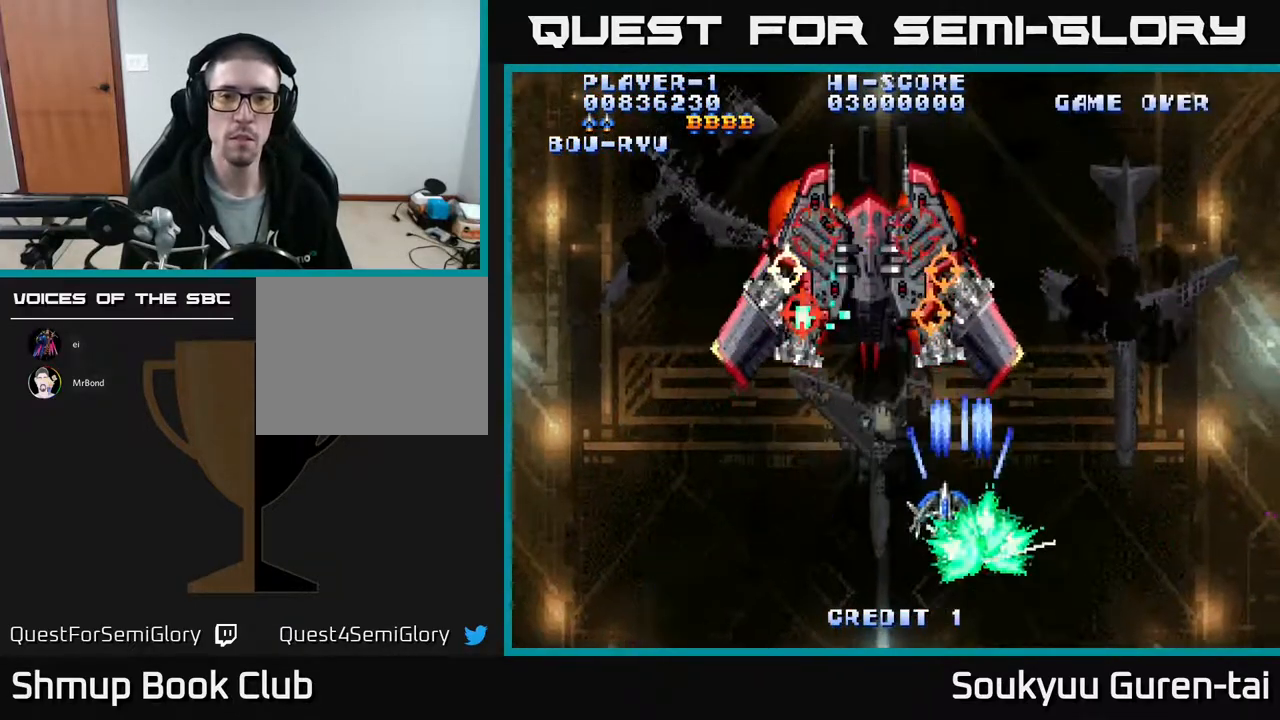
{"buttons": ["A", "DPAD_UP"], "events": [[33, "DPAD_LEFT", "up"], [150, "DPAD_DOWN", "down"], [317, "DPAD_DOWN", "up"], [317, "DPAD_LEFT", "down"], [350, "DPAD_UP", "down"], [383, "DPAD_LEFT", "up"]]}
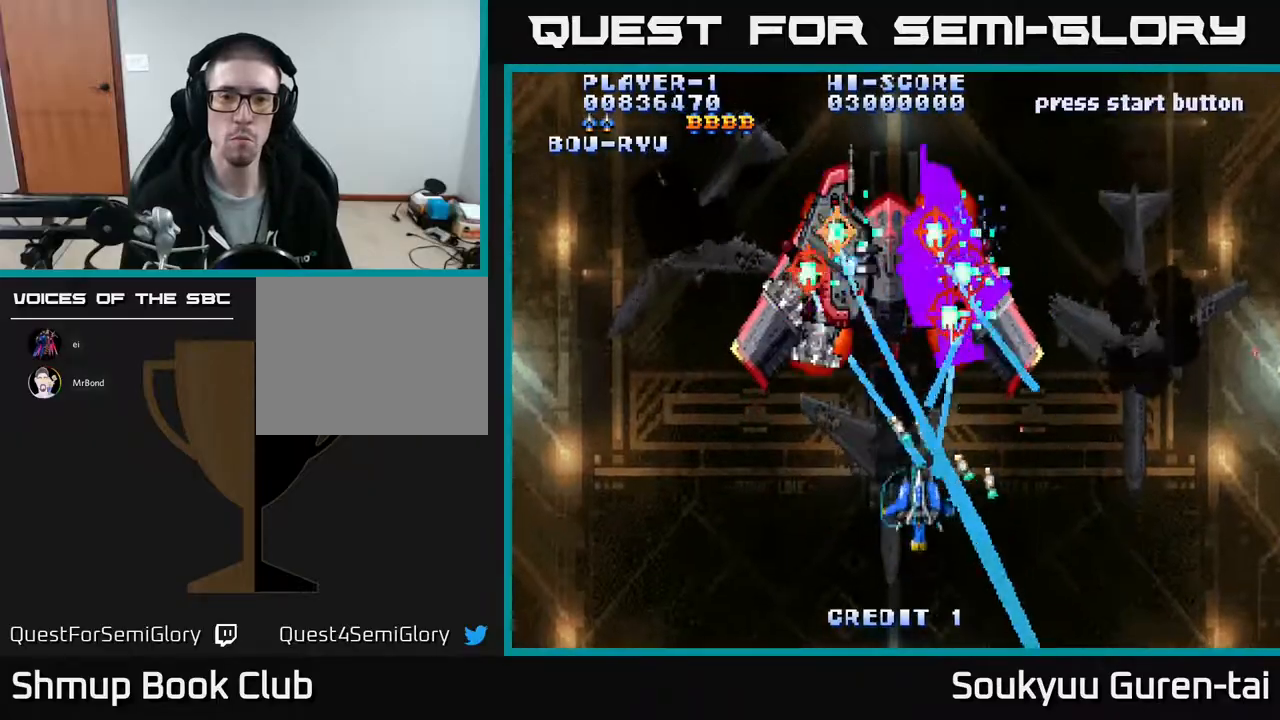
{"buttons": ["A"], "events": [[33, "DPAD_UP", "up"], [350, "DPAD_UP", "down"], [483, "DPAD_UP", "up"]]}
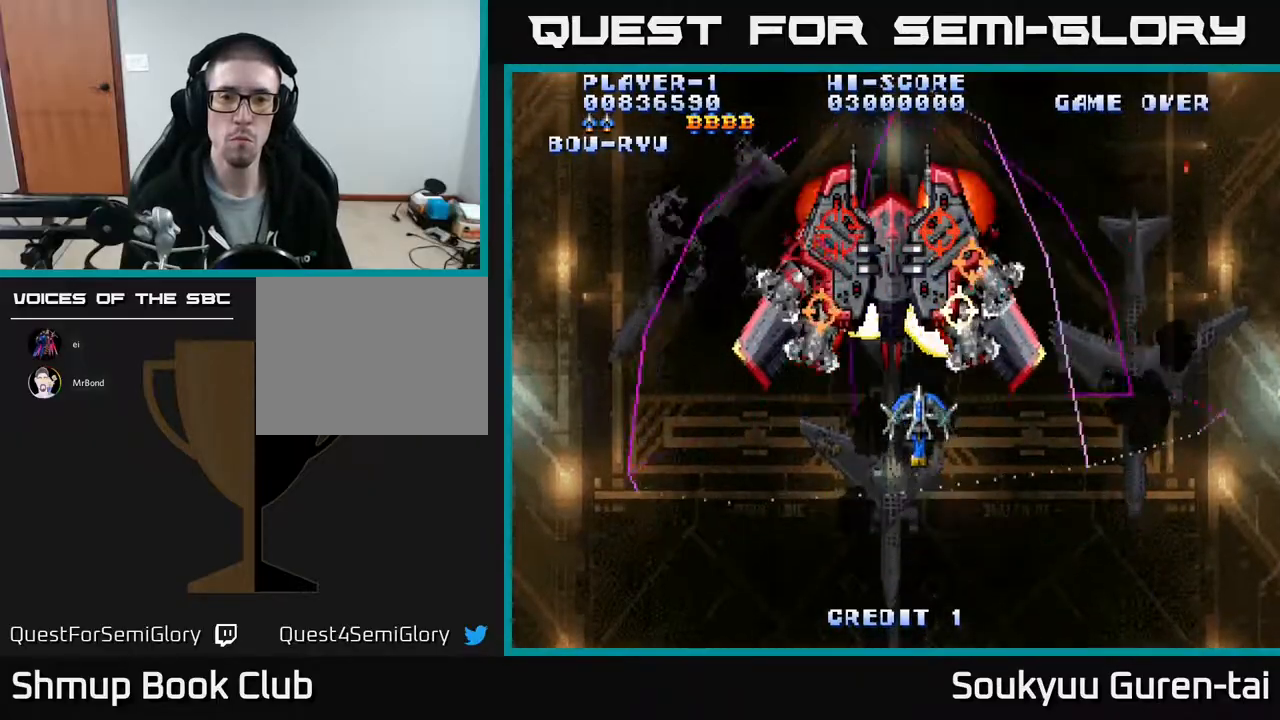
{"buttons": ["A"], "events": [[67, "DPAD_DOWN", "down"], [83, "A", "up"], [150, "A", "down"], [433, "DPAD_DOWN", "up"]]}
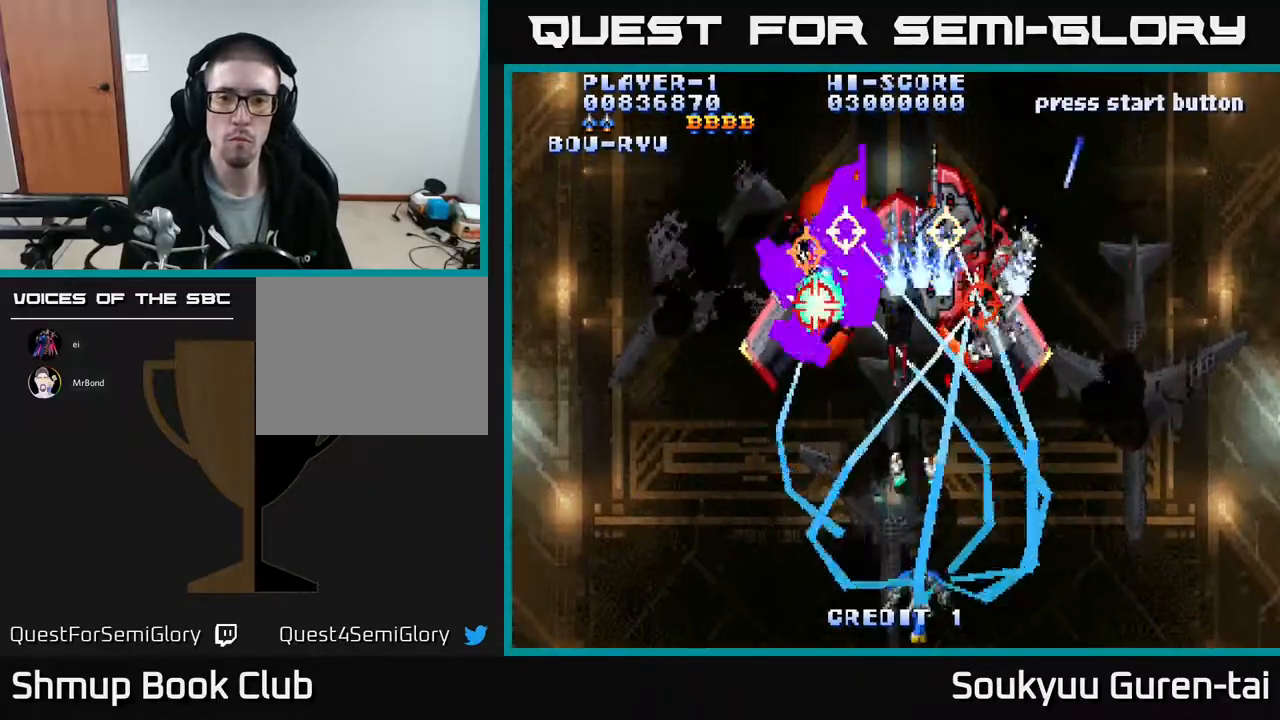
{"buttons": ["A", "DPAD_UP"], "events": [[283, "DPAD_UP", "down"]]}
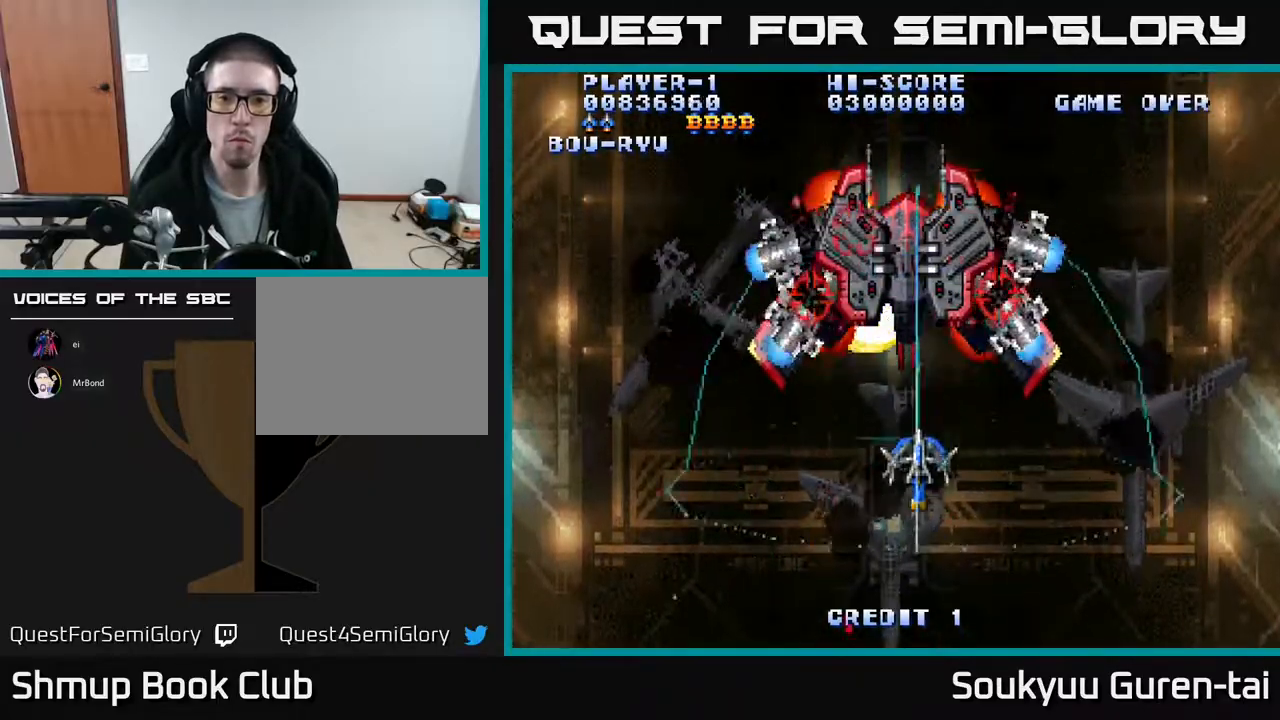
{"buttons": ["A", "DPAD_DOWN"], "events": [[117, "DPAD_UP", "up"], [333, "DPAD_DOWN", "down"], [367, "A", "up"], [417, "A", "down"]]}
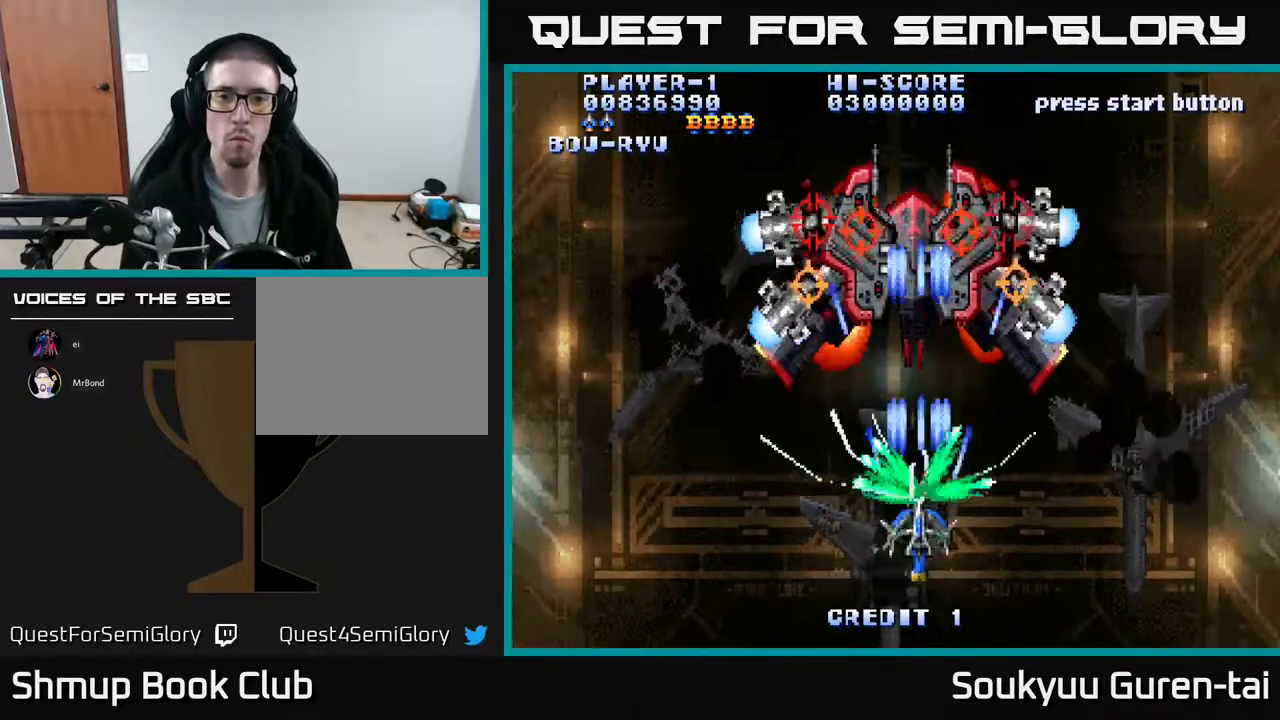
{"buttons": ["A"], "events": [[150, "DPAD_DOWN", "up"]]}
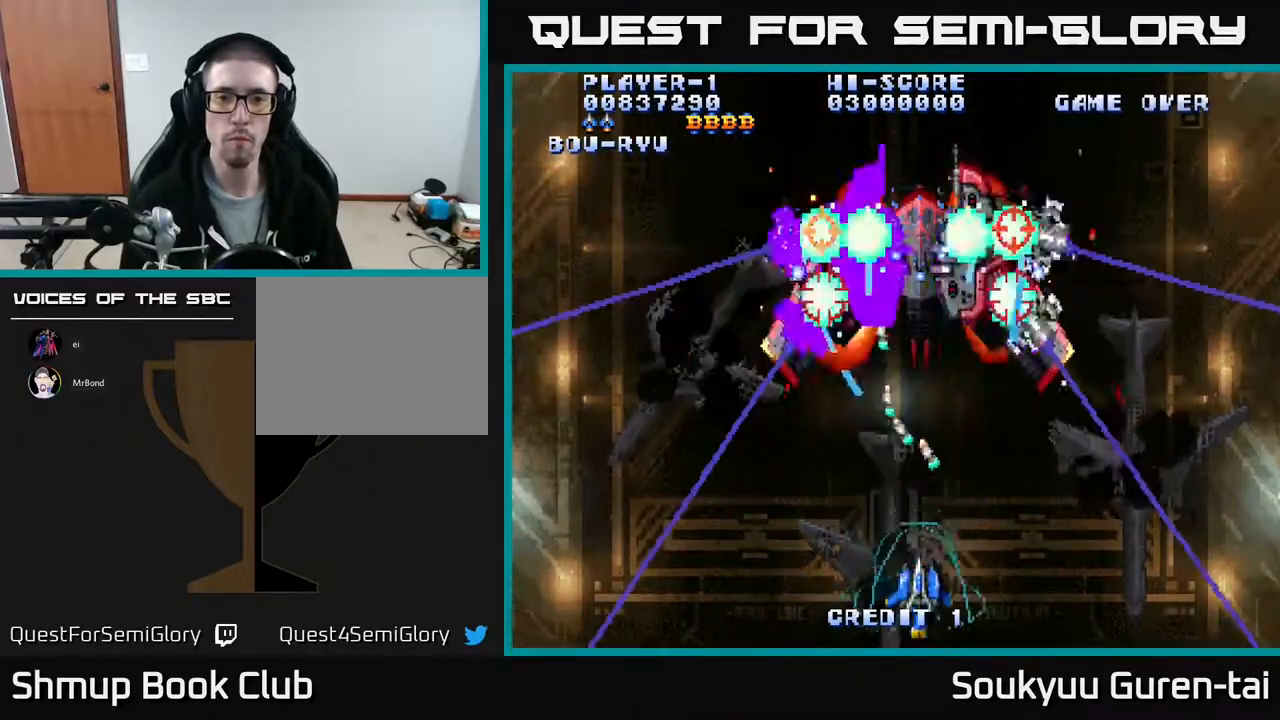
{"buttons": ["A"], "events": [[83, "DPAD_UP", "down"], [483, "DPAD_UP", "up"]]}
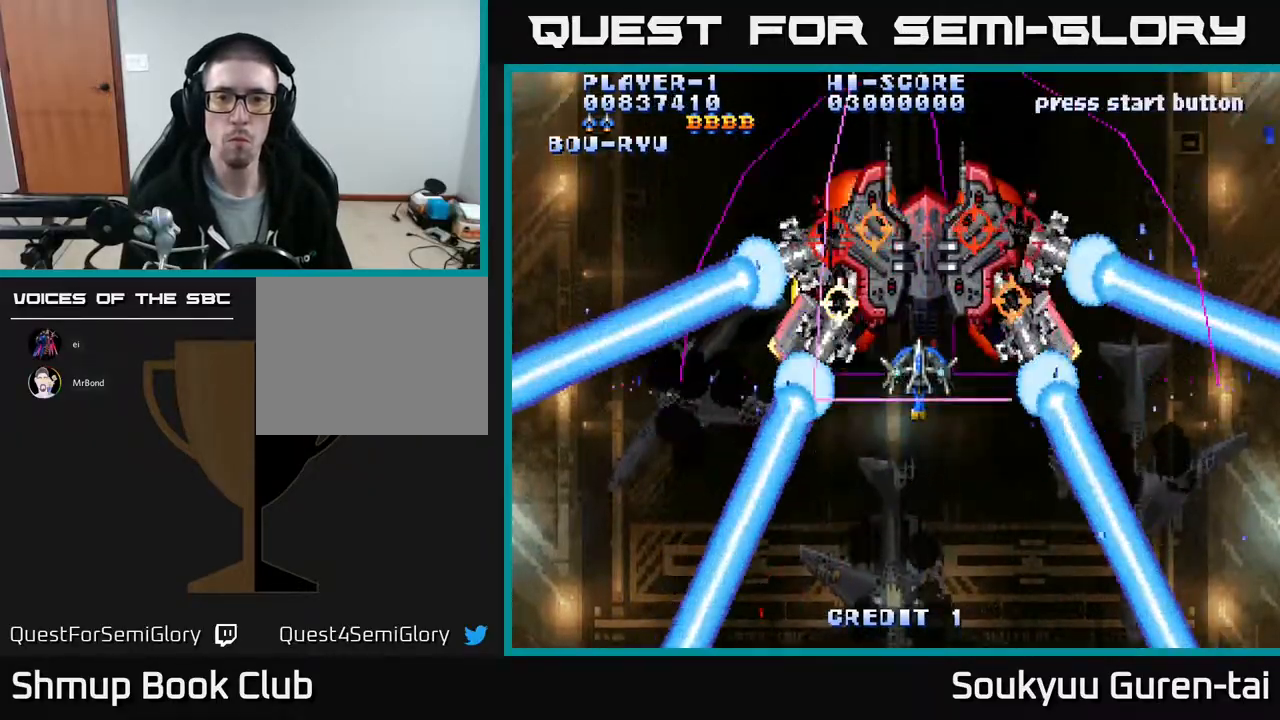
{"buttons": ["A"], "events": [[50, "DPAD_DOWN", "down"], [67, "A", "up"], [117, "A", "down"], [450, "DPAD_DOWN", "up"]]}
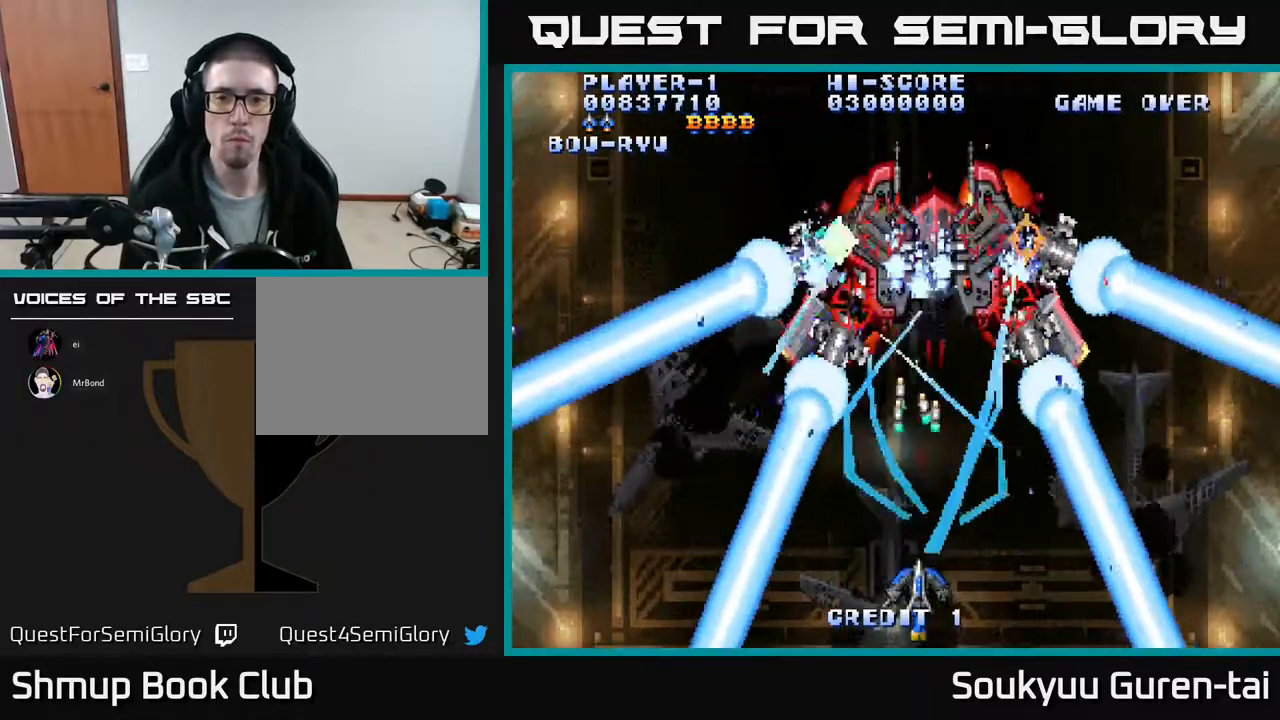
{"buttons": ["A", "DPAD_UP", "DPAD_RIGHT"], "events": [[450, "DPAD_UP", "down"], [500, "DPAD_RIGHT", "down"]]}
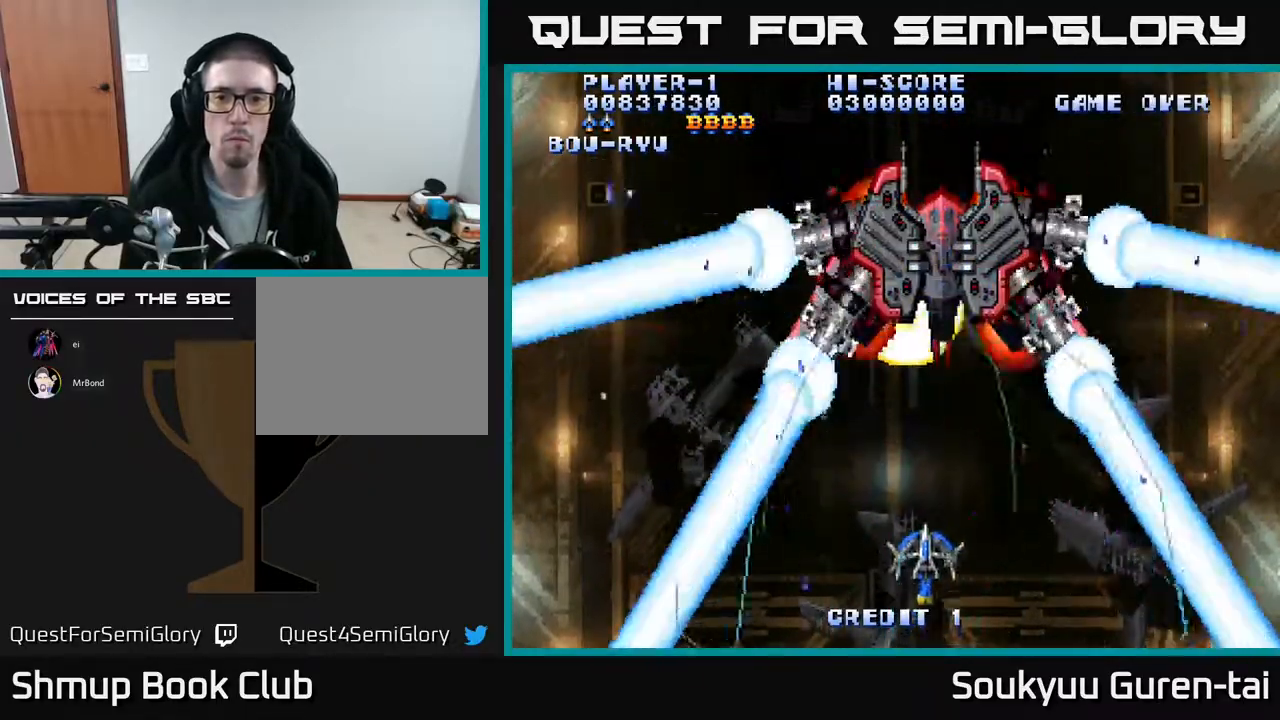
{"buttons": ["DPAD_DOWN"], "events": [[83, "DPAD_RIGHT", "up"], [367, "DPAD_UP", "up"], [433, "A", "up"], [450, "DPAD_DOWN", "down"]]}
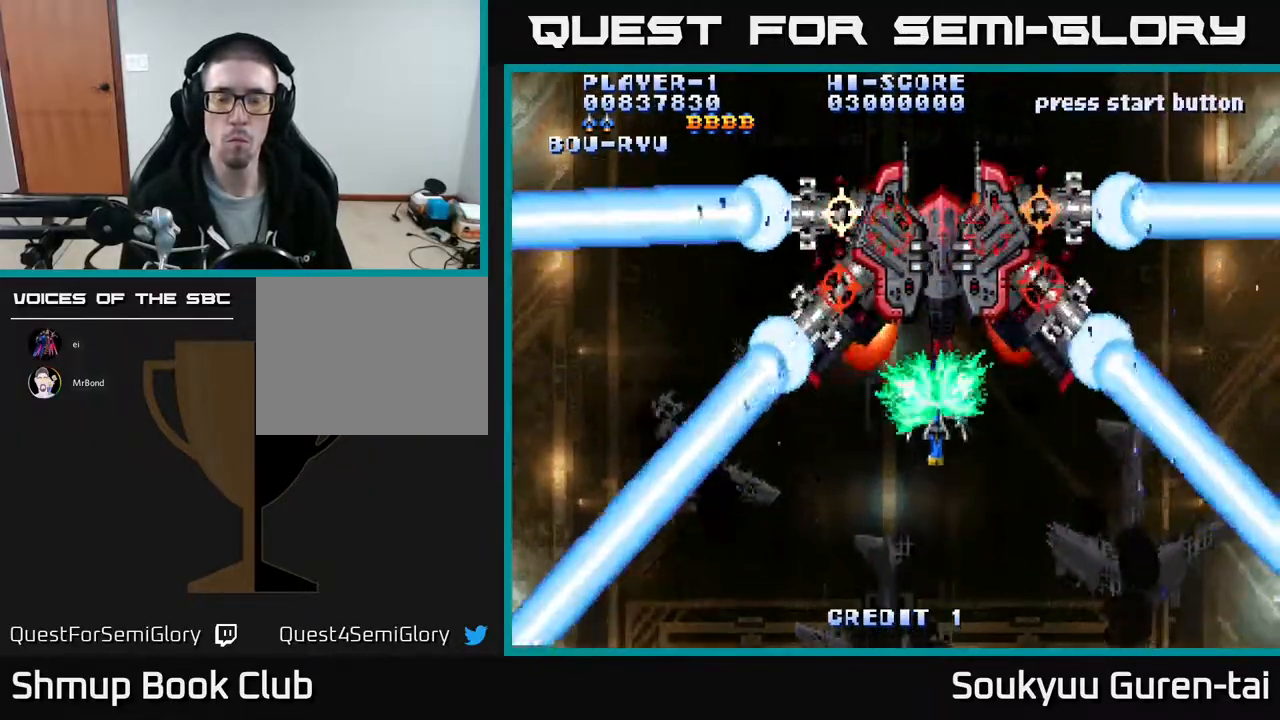
{"buttons": ["A"], "events": [[17, "A", "down"], [417, "DPAD_DOWN", "up"]]}
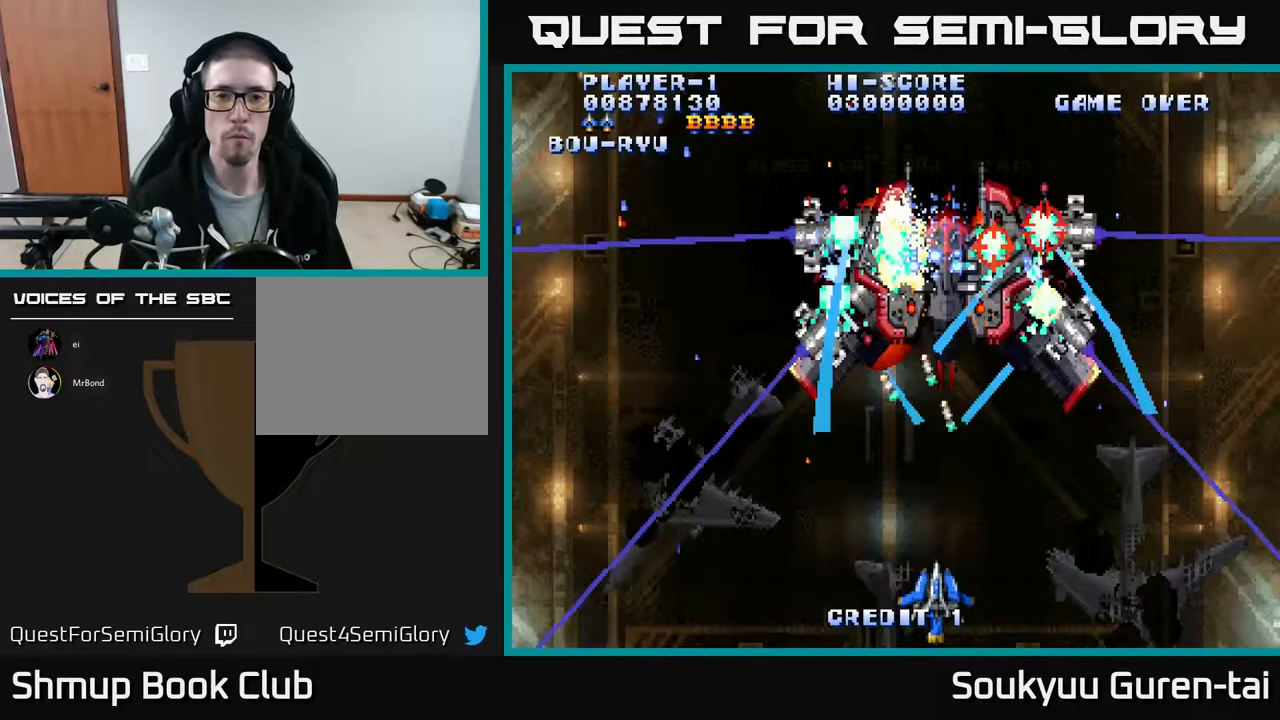
{"buttons": ["A", "DPAD_DOWN"], "events": [[500, "DPAD_DOWN", "down"]]}
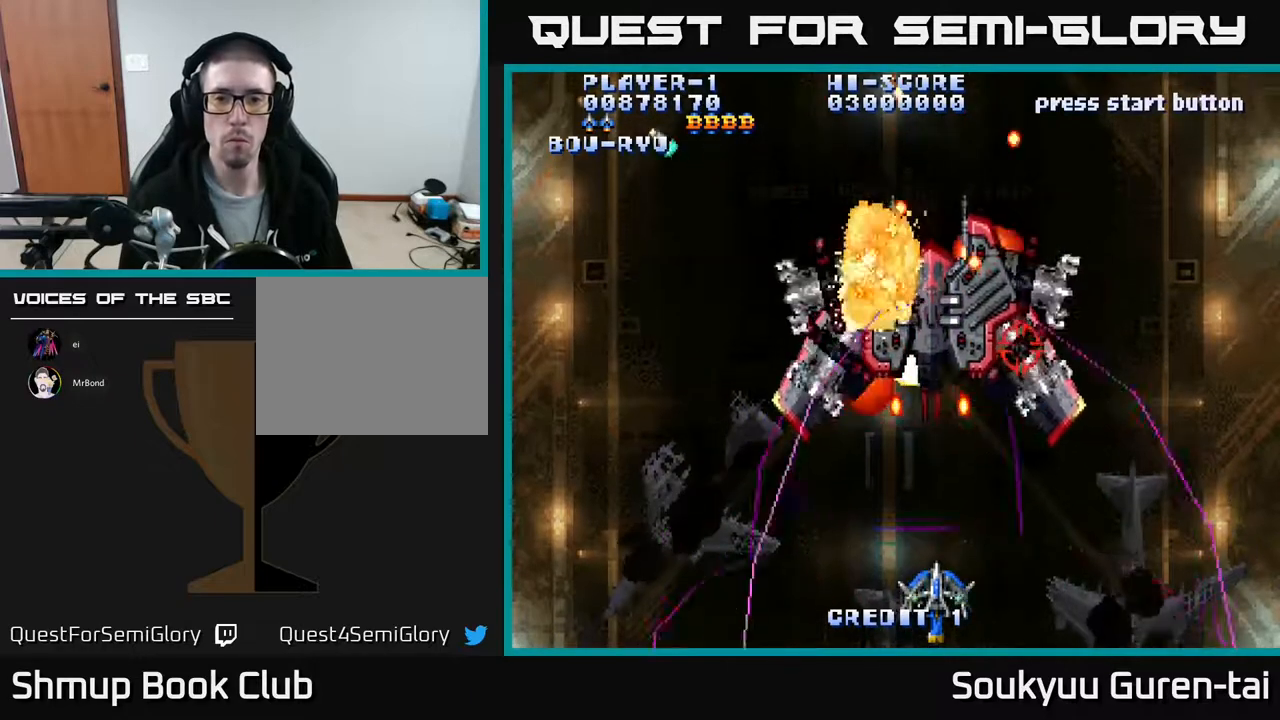
{"buttons": ["A", "DPAD_UP"], "events": [[117, "DPAD_DOWN", "up"], [167, "DPAD_RIGHT", "down"], [283, "DPAD_RIGHT", "up"], [333, "DPAD_UP", "down"], [383, "DPAD_UP", "up"], [417, "DPAD_RIGHT", "down"], [483, "DPAD_RIGHT", "up"], [483, "DPAD_UP", "down"]]}
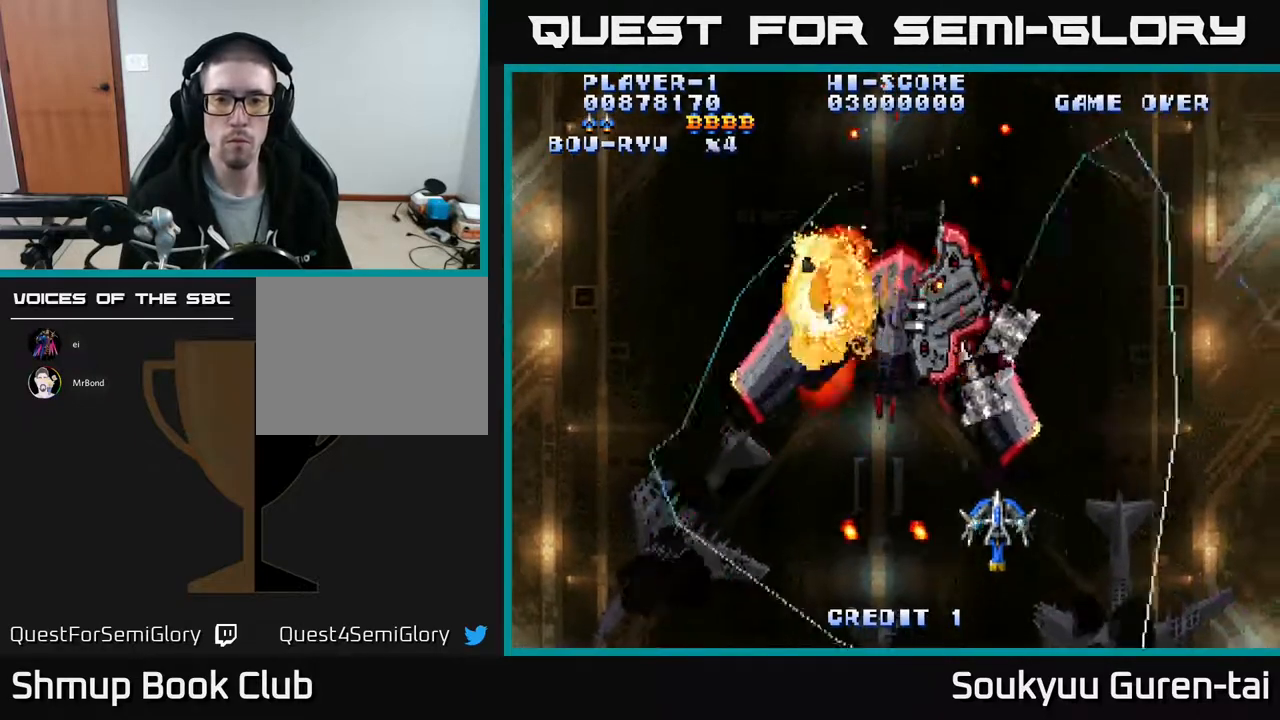
{"buttons": ["A", "DPAD_DOWN"], "events": [[50, "DPAD_LEFT", "down"], [83, "DPAD_UP", "up"], [233, "A", "up"], [283, "A", "down"], [317, "DPAD_DOWN", "down"], [350, "DPAD_LEFT", "up"]]}
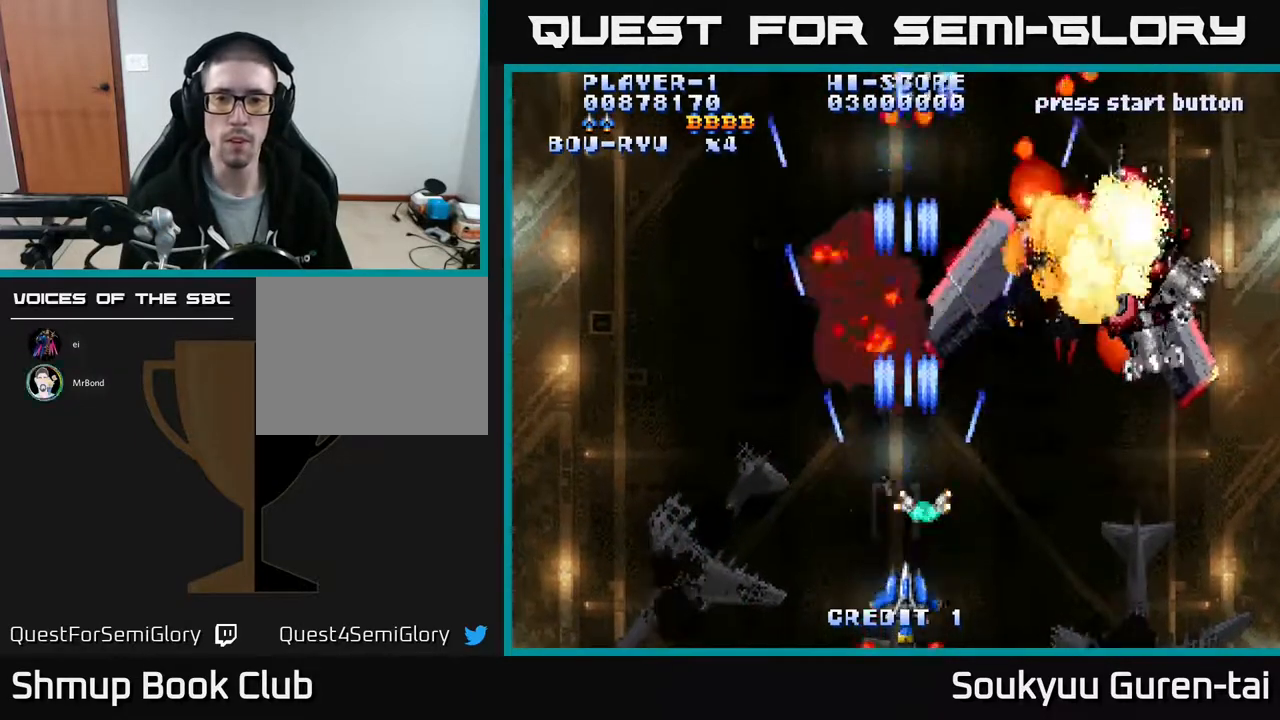
{"buttons": ["A"], "events": [[17, "DPAD_DOWN", "up"]]}
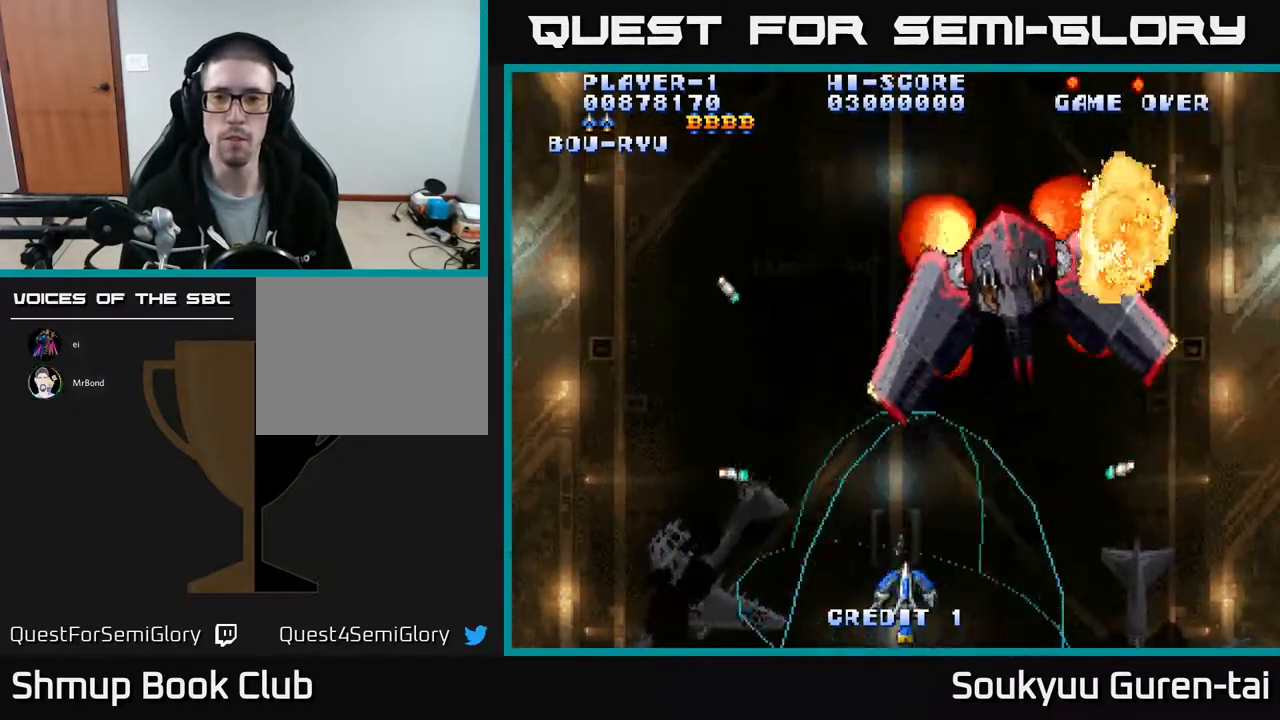
{"buttons": ["A", "DPAD_LEFT"], "events": [[433, "DPAD_LEFT", "down"]]}
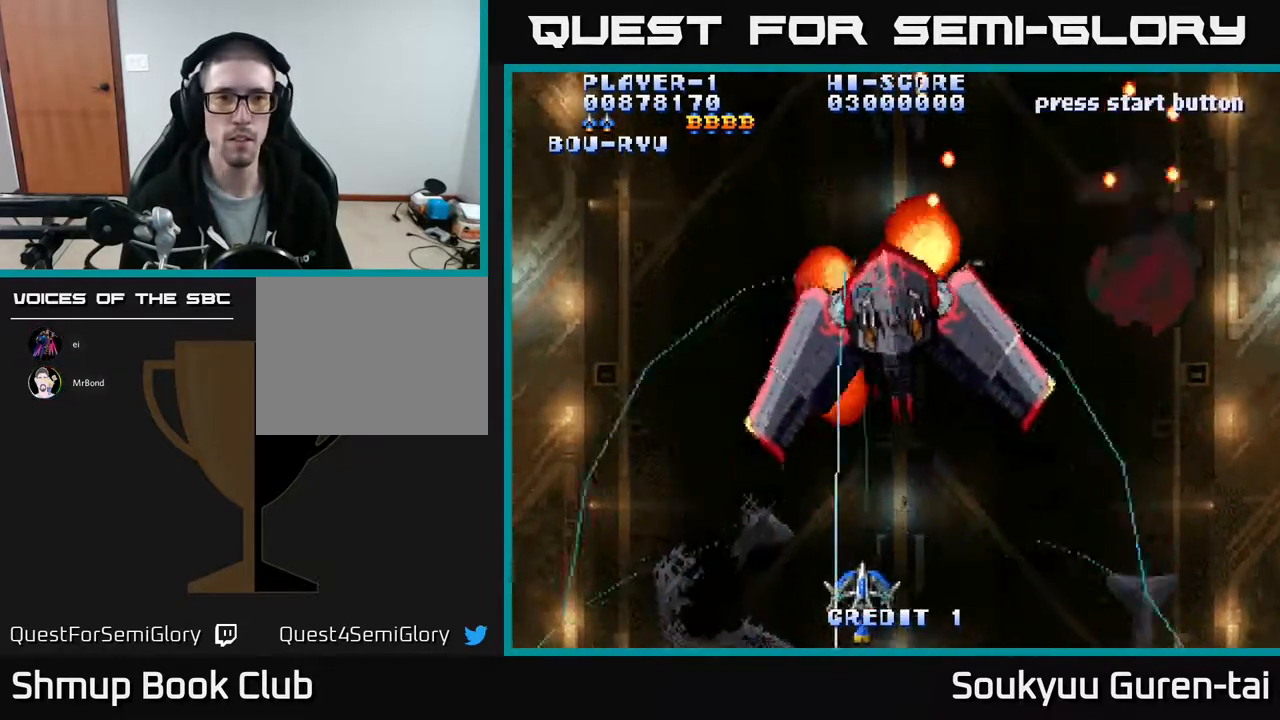
{"buttons": ["A", "DPAD_UP"], "events": [[67, "DPAD_LEFT", "up"], [417, "DPAD_UP", "down"]]}
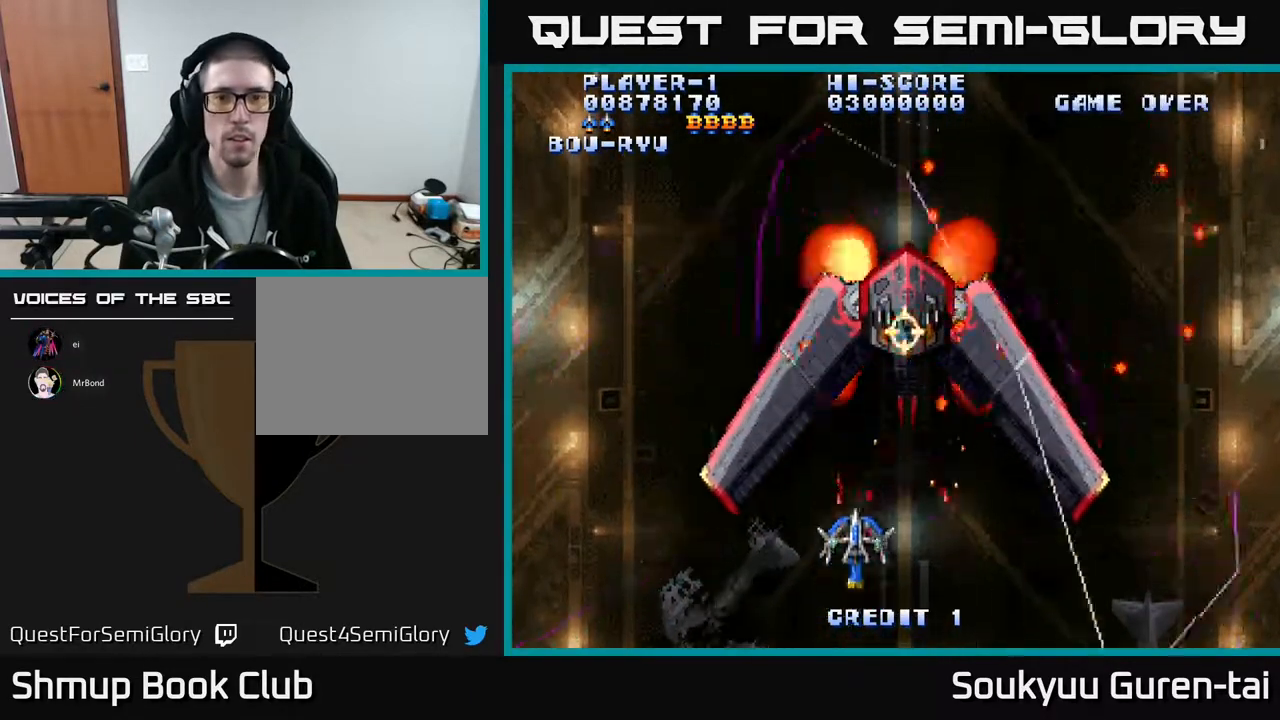
{"buttons": ["A"], "events": [[67, "DPAD_UP", "up"], [383, "A", "up"], [467, "A", "down"]]}
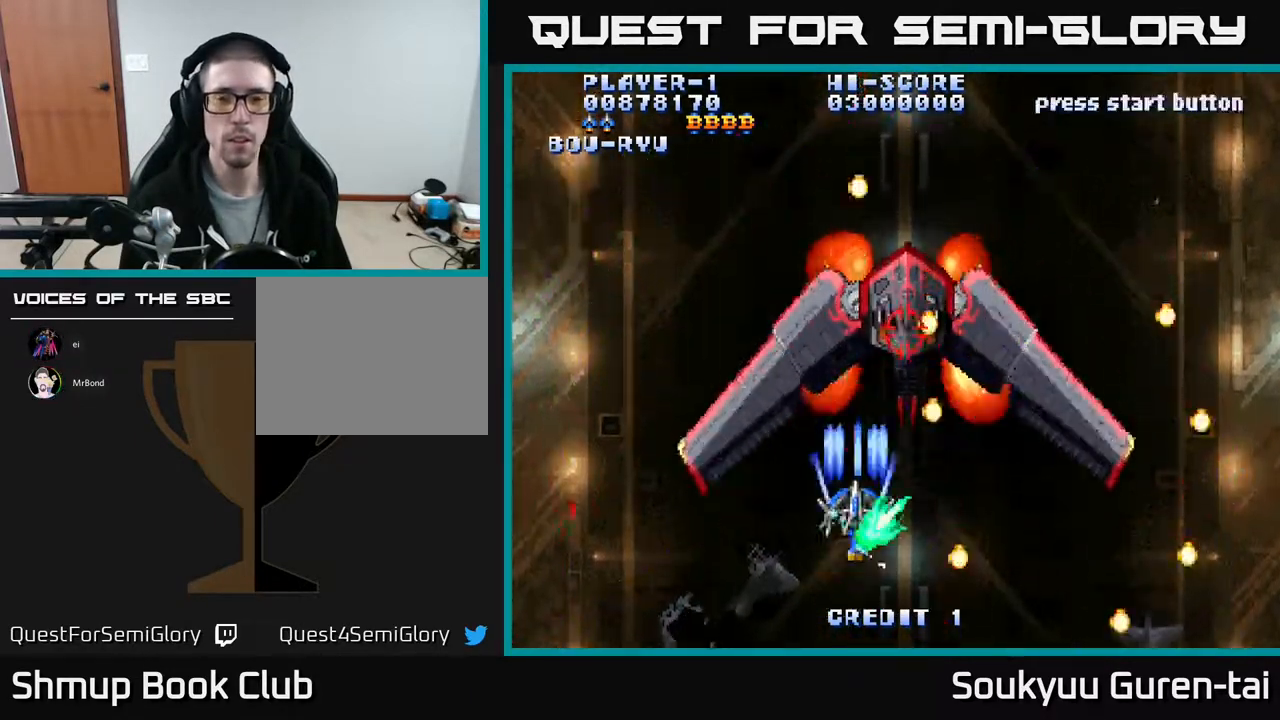
{"buttons": ["A"], "events": [[83, "A", "up"], [150, "A", "down"], [217, "A", "up"], [300, "A", "down"], [367, "DPAD_RIGHT", "down"], [383, "A", "up"], [450, "DPAD_RIGHT", "up"], [467, "A", "down"]]}